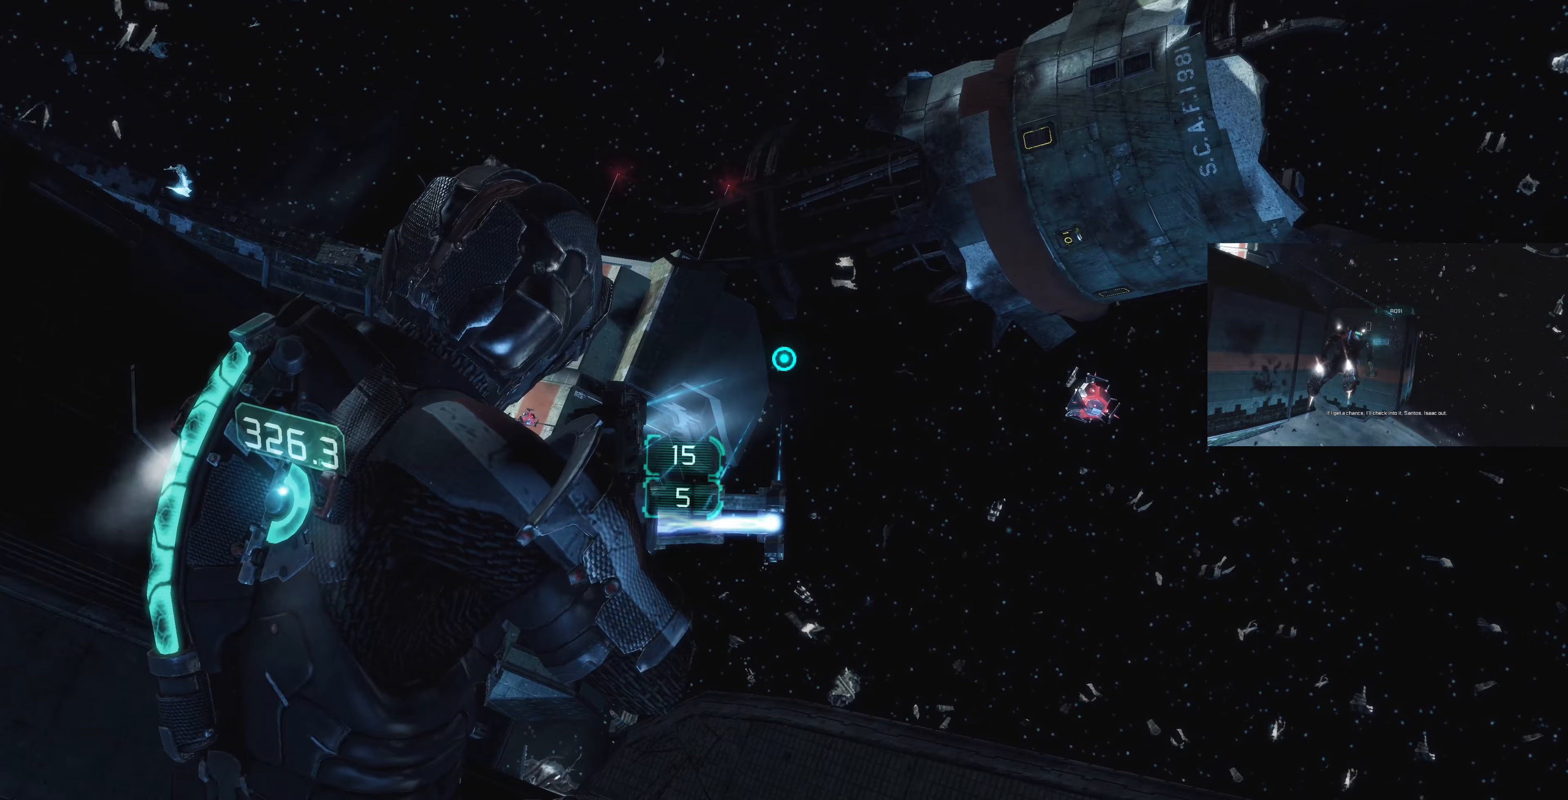
Gameplay with a controller (PlayStation layout); each line is a JSON object with the inputs held at the frame after it (dt_ms = milliseconds from this image to that frame). "events" lists button and stick changes between this image and that frame as [ms after this image, input, new state], when the widget could be followed in between.
{"dt_ms": 167, "buttons": ["L2"], "left_stick": "up-right", "right_stick": "center", "events": [[67, "right_stick", "center"]]}
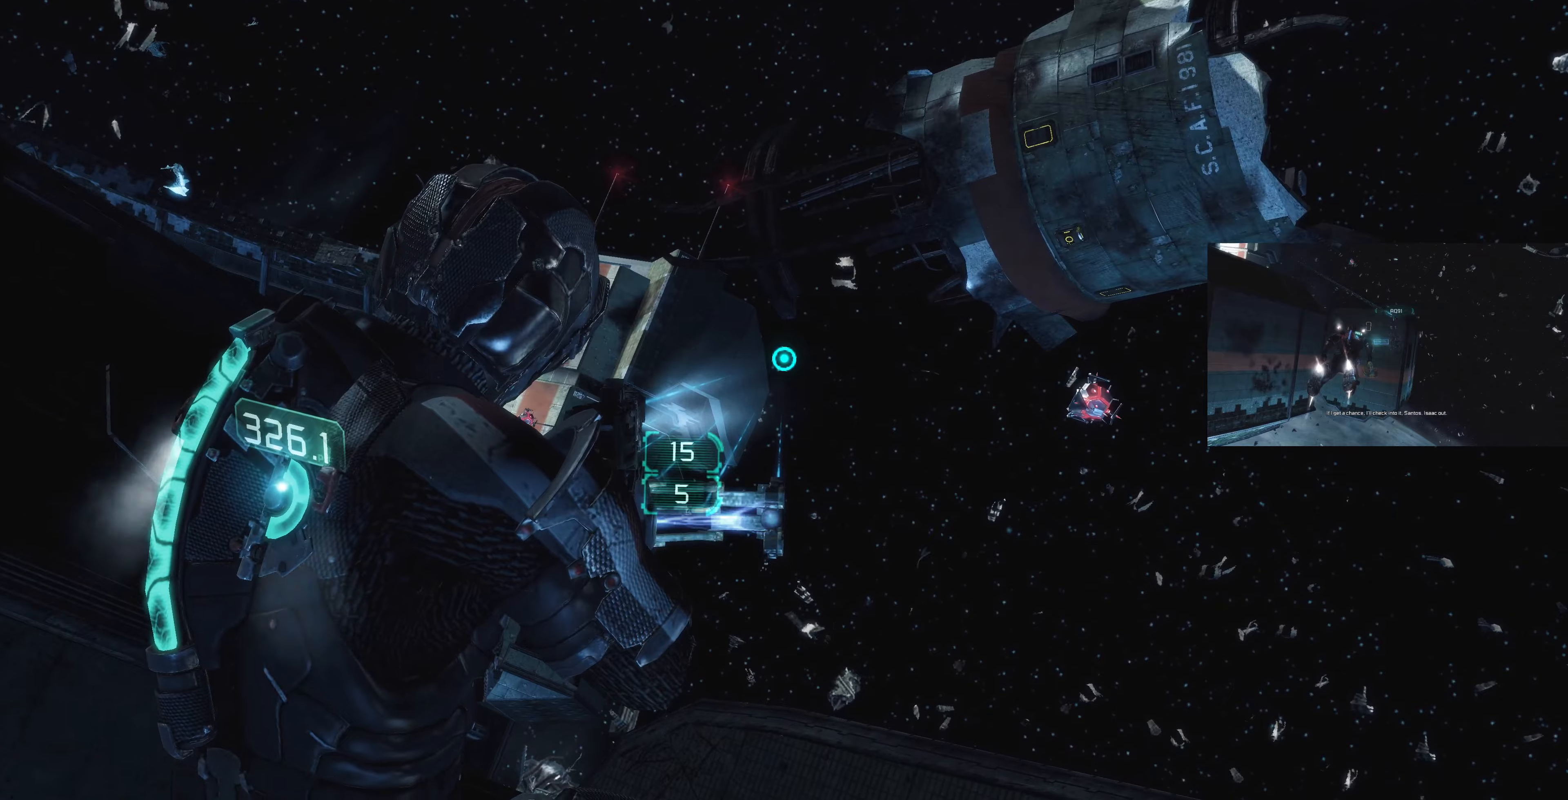
{"dt_ms": 500, "buttons": ["L2"], "left_stick": "up", "right_stick": "right", "events": [[66, "left_stick", "up"], [66, "right_stick", "right"]]}
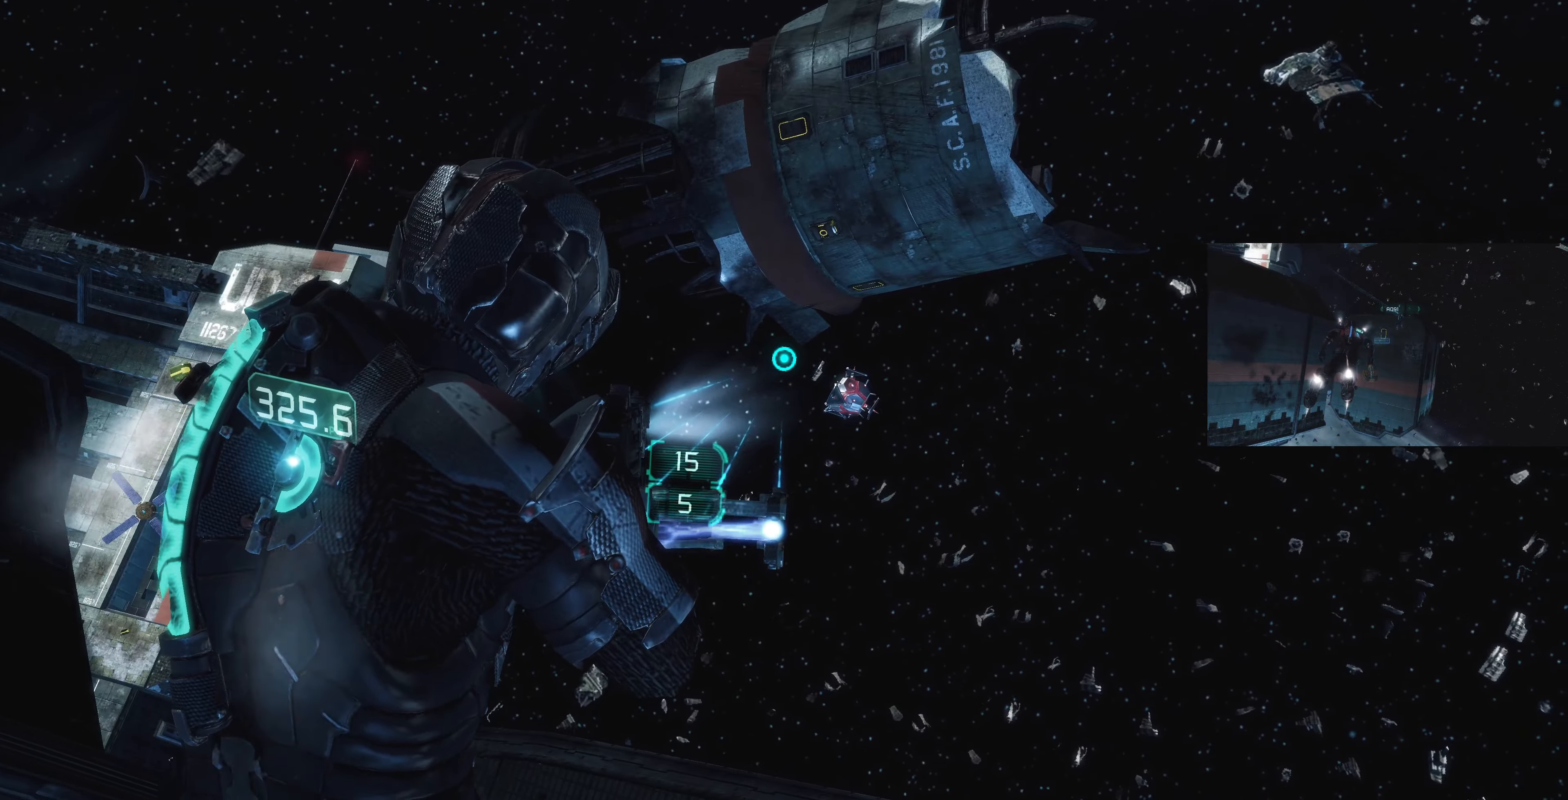
{"dt_ms": 500, "buttons": ["L2"], "left_stick": "up", "right_stick": "up", "events": [[166, "right_stick", "center"], [366, "R2", "down"], [400, "right_stick", "up"], [466, "R2", "up"]]}
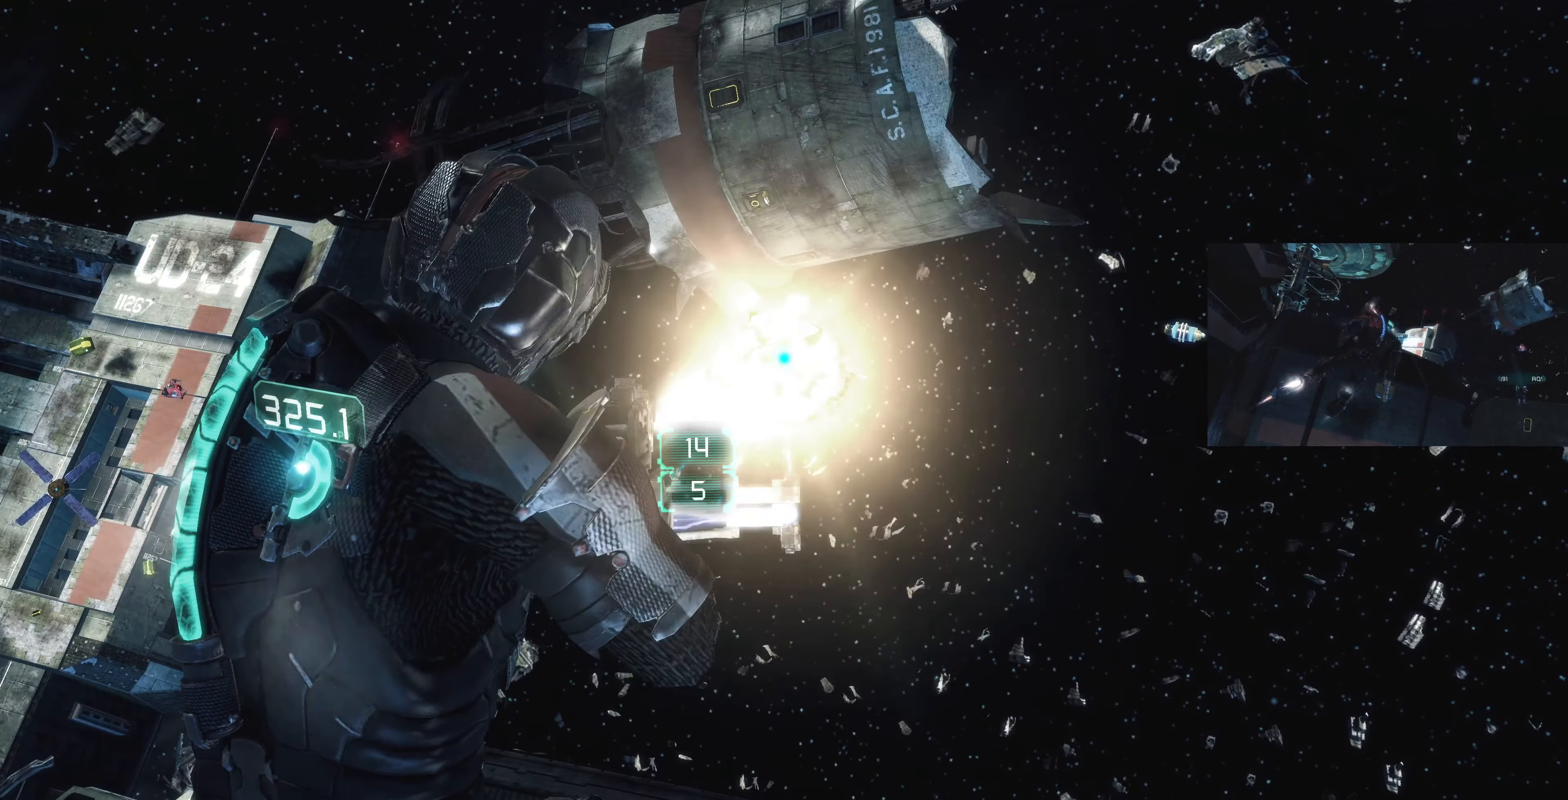
{"dt_ms": 500, "buttons": ["L2"], "left_stick": "up", "right_stick": "left", "events": [[66, "right_stick", "left"]]}
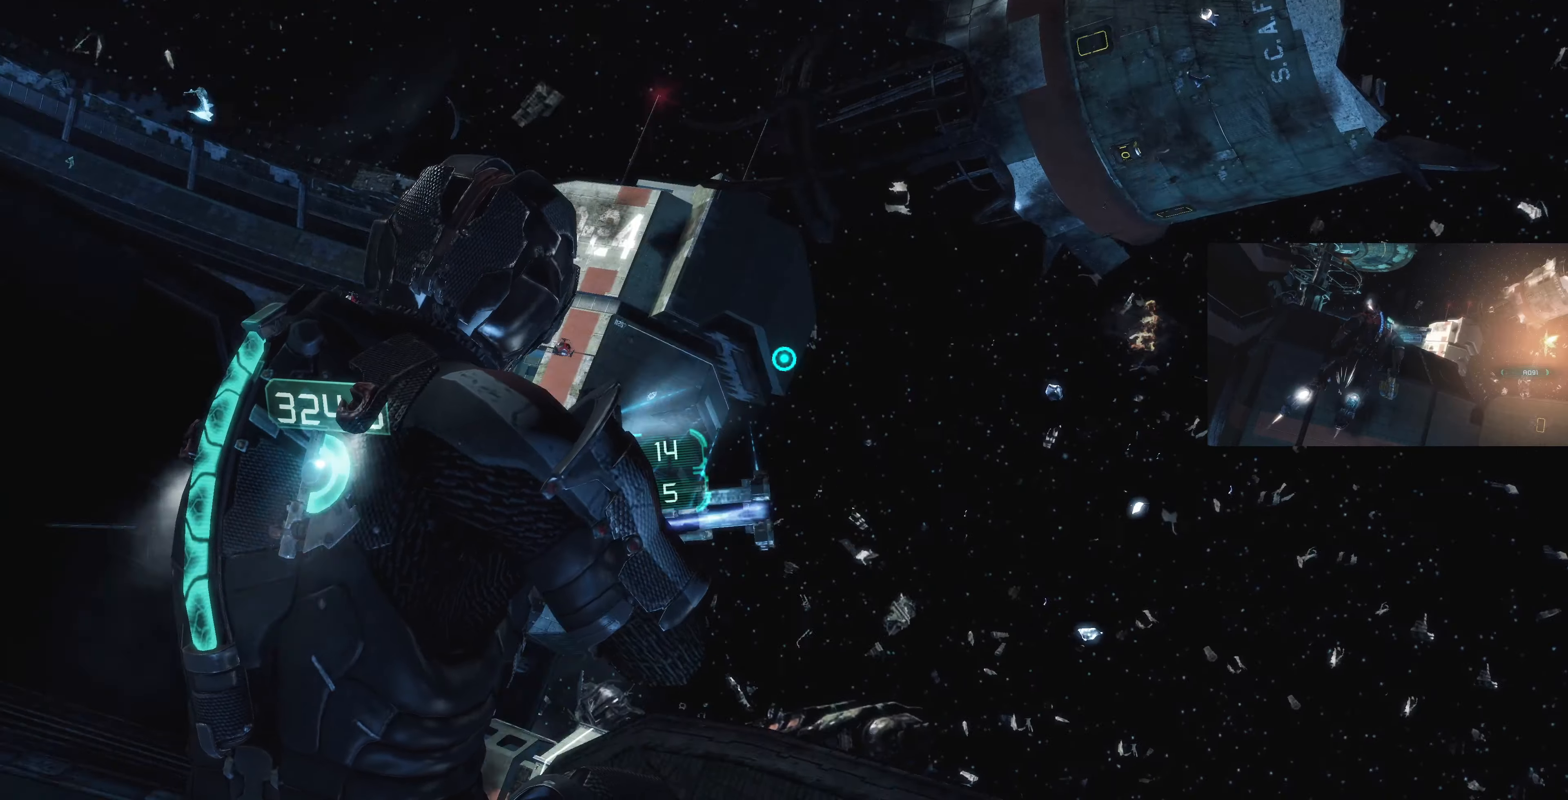
{"dt_ms": 500, "buttons": ["L2"], "left_stick": "up-left", "right_stick": "left", "events": [[200, "right_stick", "center"], [433, "left_stick", "up-left"], [433, "right_stick", "left"]]}
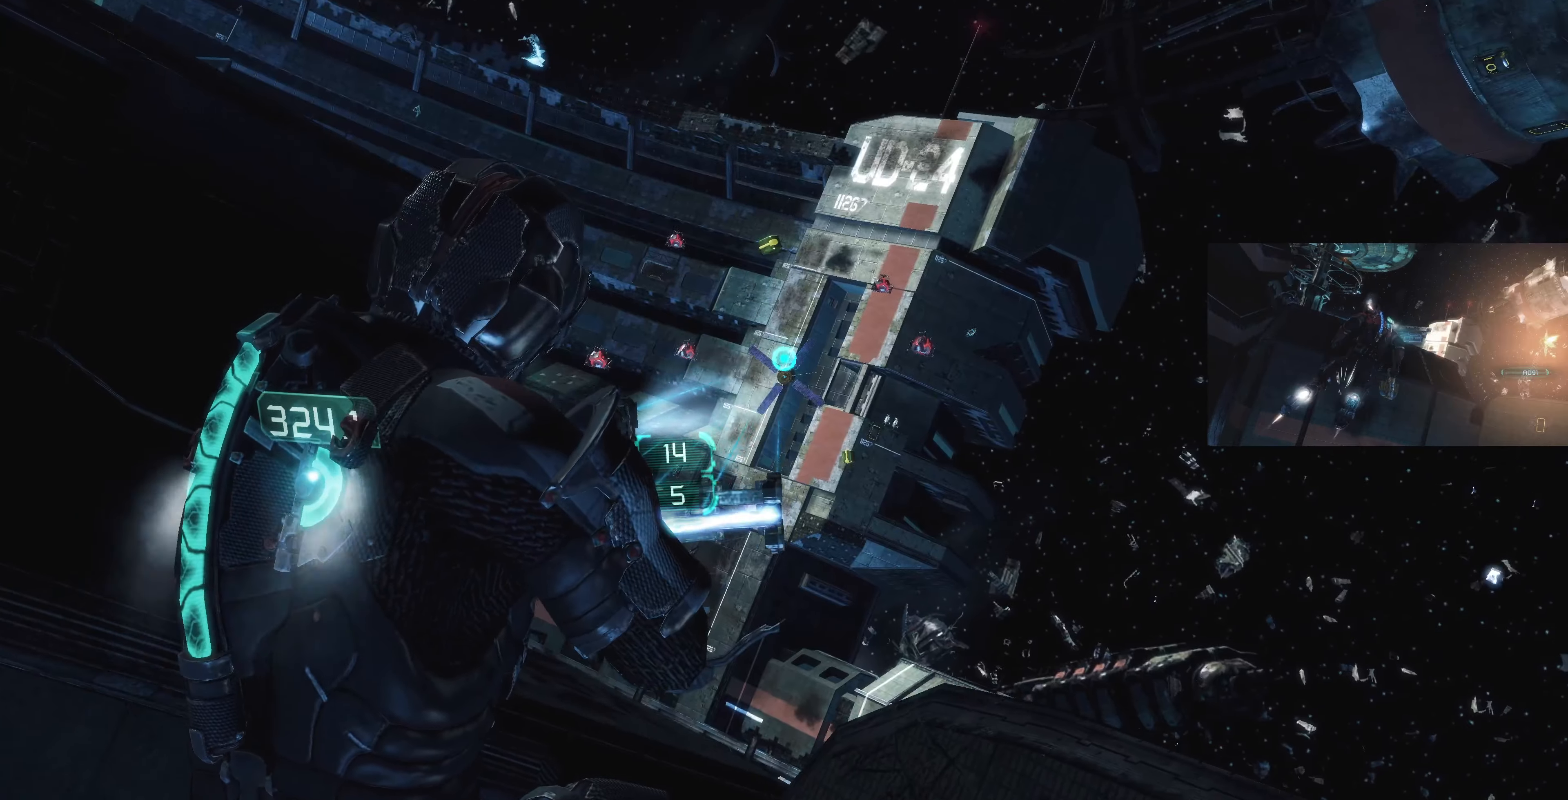
{"dt_ms": 500, "buttons": ["L2"], "left_stick": "up", "right_stick": "down-left", "events": [[166, "right_stick", "down-left"], [200, "left_stick", "up"], [266, "right_stick", "center"], [433, "right_stick", "down-left"]]}
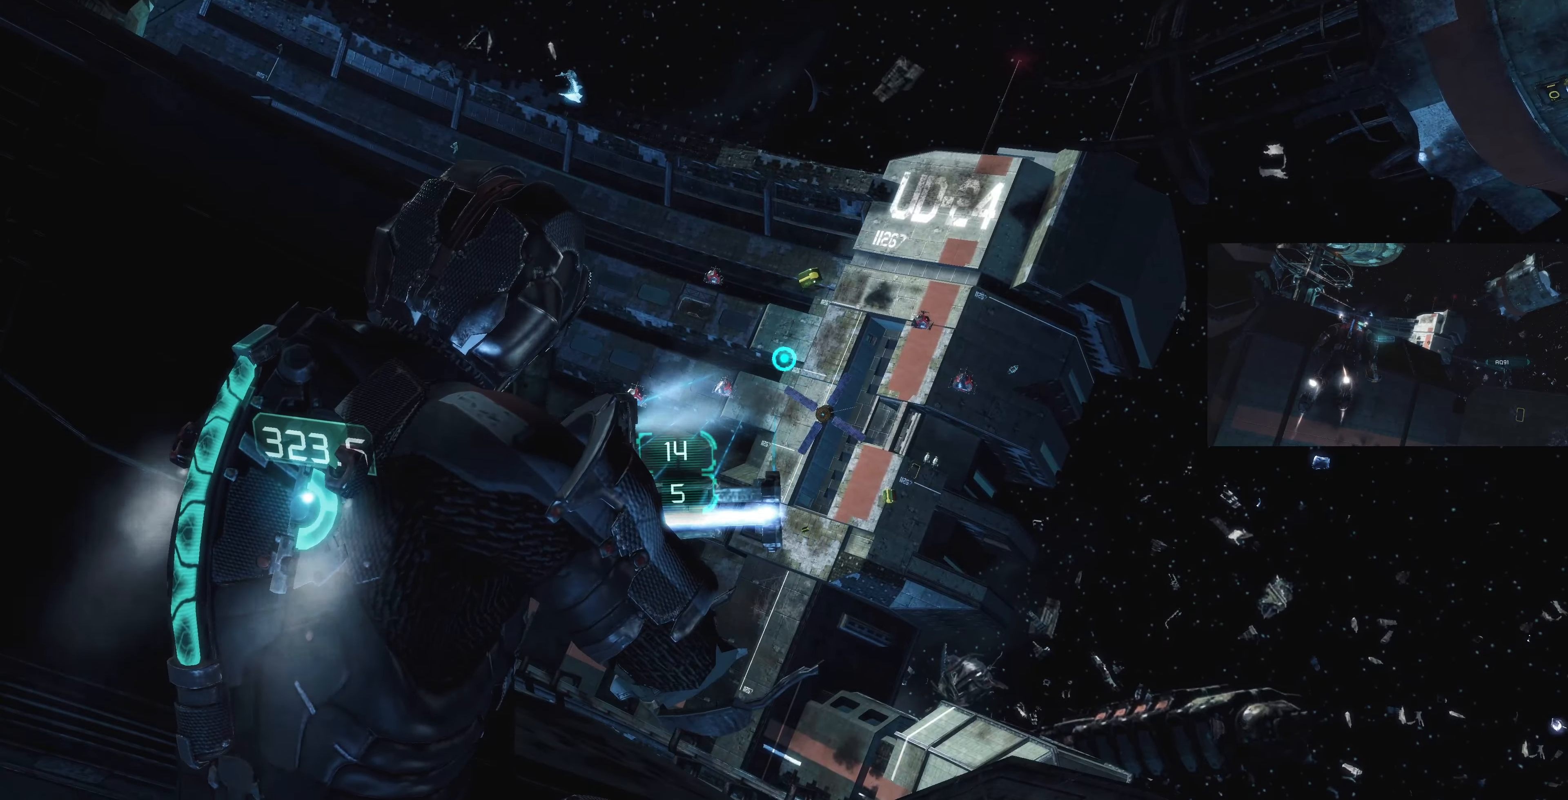
{"dt_ms": 500, "buttons": ["L2"], "left_stick": "up-right", "right_stick": "center", "events": [[33, "left_stick", "up-right"], [133, "right_stick", "center"], [300, "right_stick", "down-left"], [433, "right_stick", "center"]]}
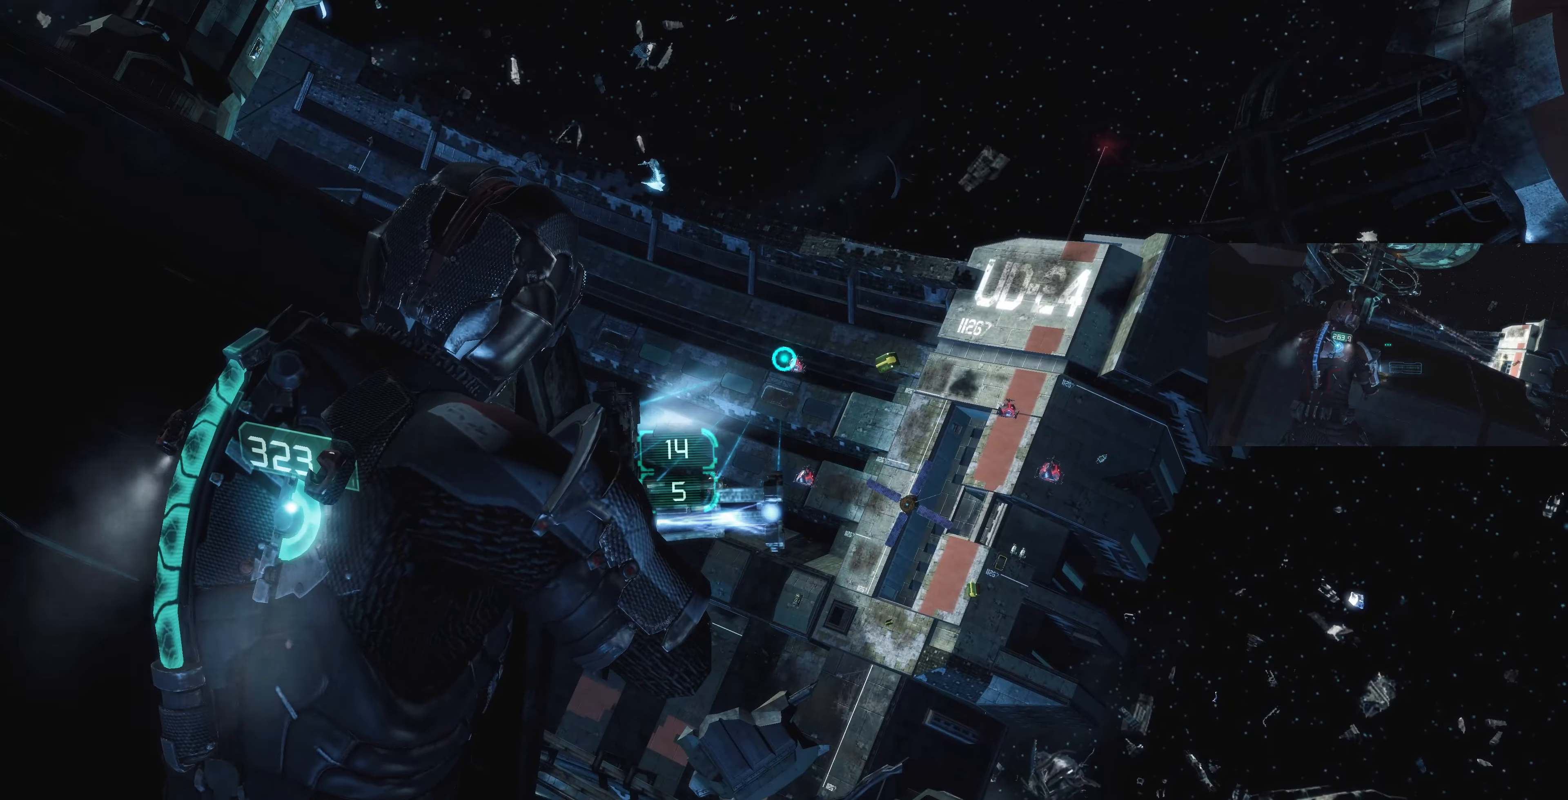
{"dt_ms": 500, "buttons": ["L2"], "left_stick": "up-right", "right_stick": "center", "events": [[200, "R2", "down"], [366, "R2", "up"]]}
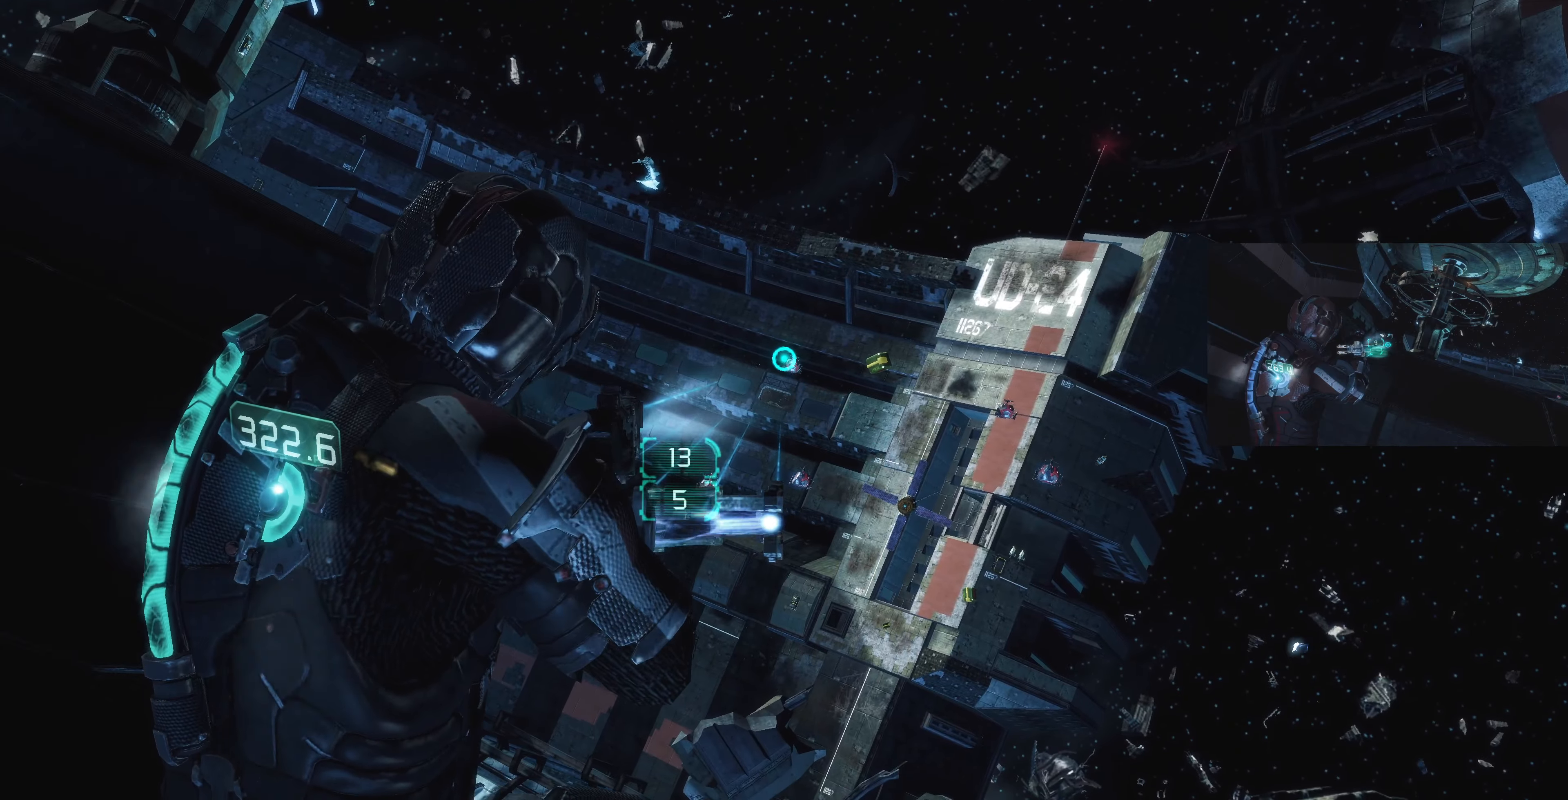
{"dt_ms": 500, "buttons": ["L2"], "left_stick": "up-right", "right_stick": "center", "events": [[33, "left_stick", "up"], [166, "left_stick", "up-right"], [333, "R2", "down"], [433, "R2", "up"]]}
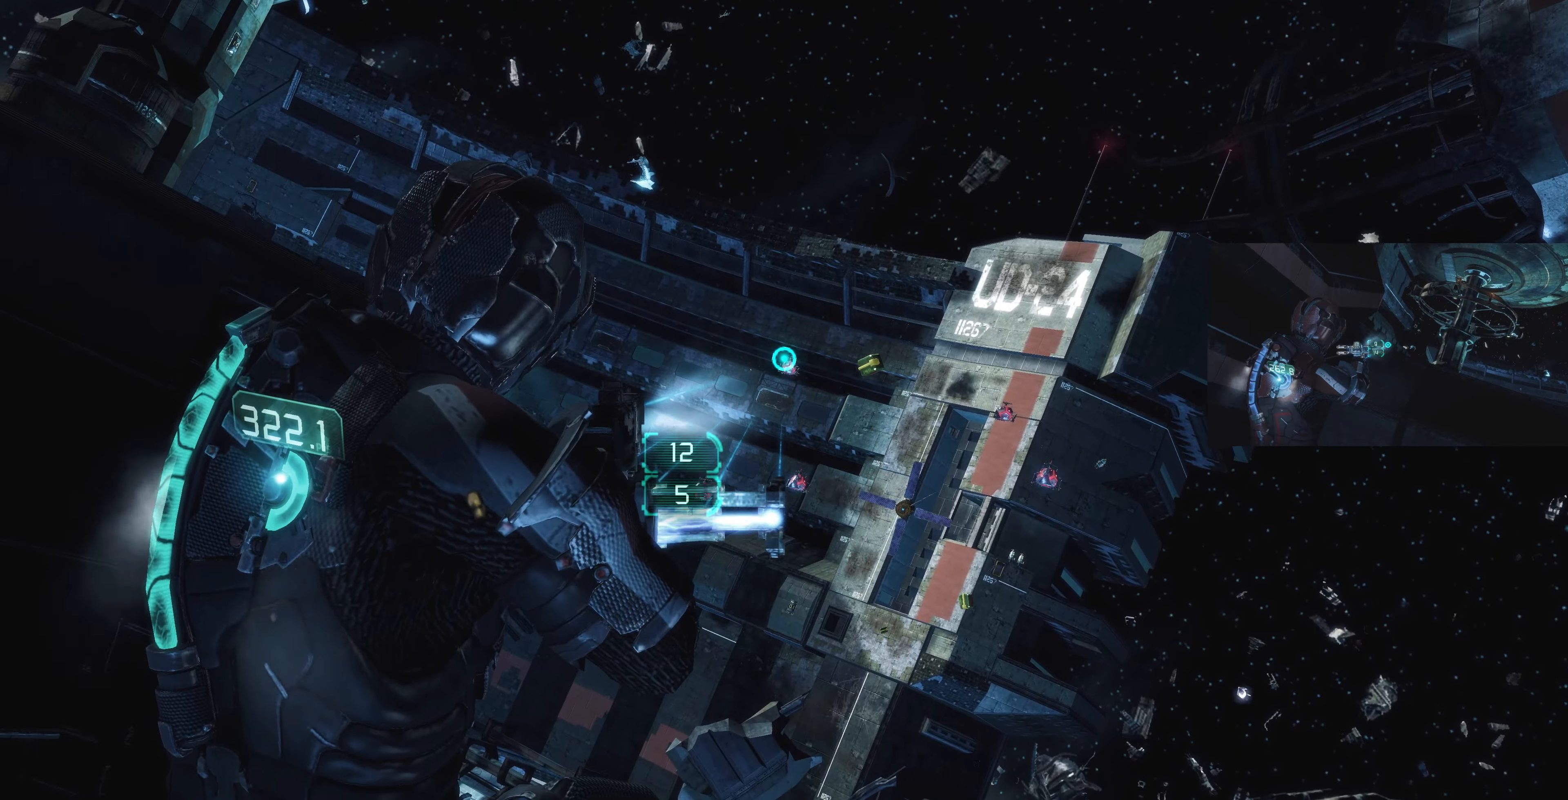
{"dt_ms": 500, "buttons": ["L2"], "left_stick": "up", "right_stick": "up", "events": [[133, "right_stick", "up"], [166, "left_stick", "up"], [266, "right_stick", "center"], [466, "right_stick", "up"]]}
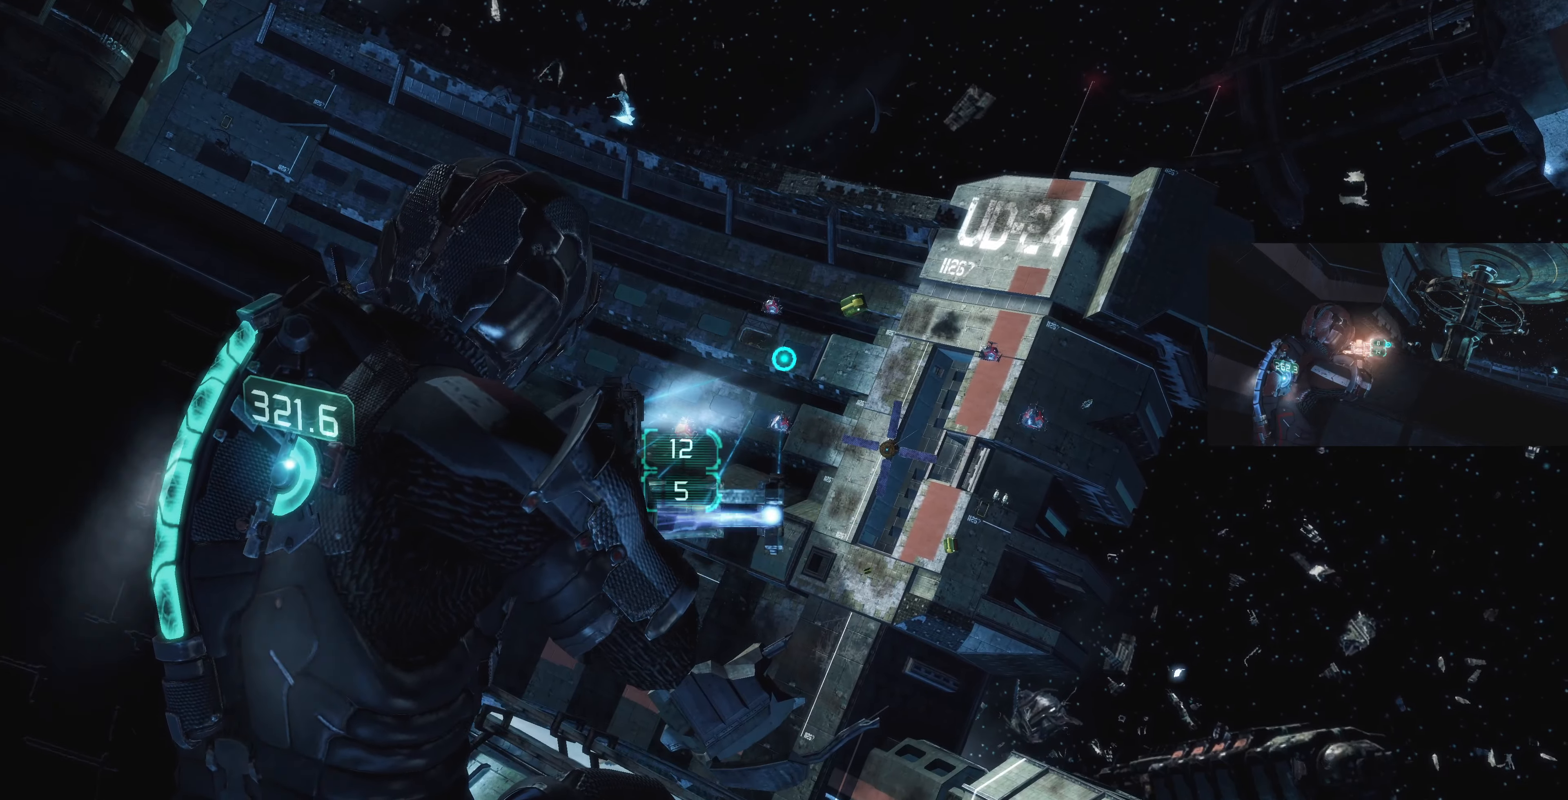
{"dt_ms": 500, "buttons": ["L2"], "left_stick": "up", "right_stick": "center", "events": [[166, "right_stick", "center"]]}
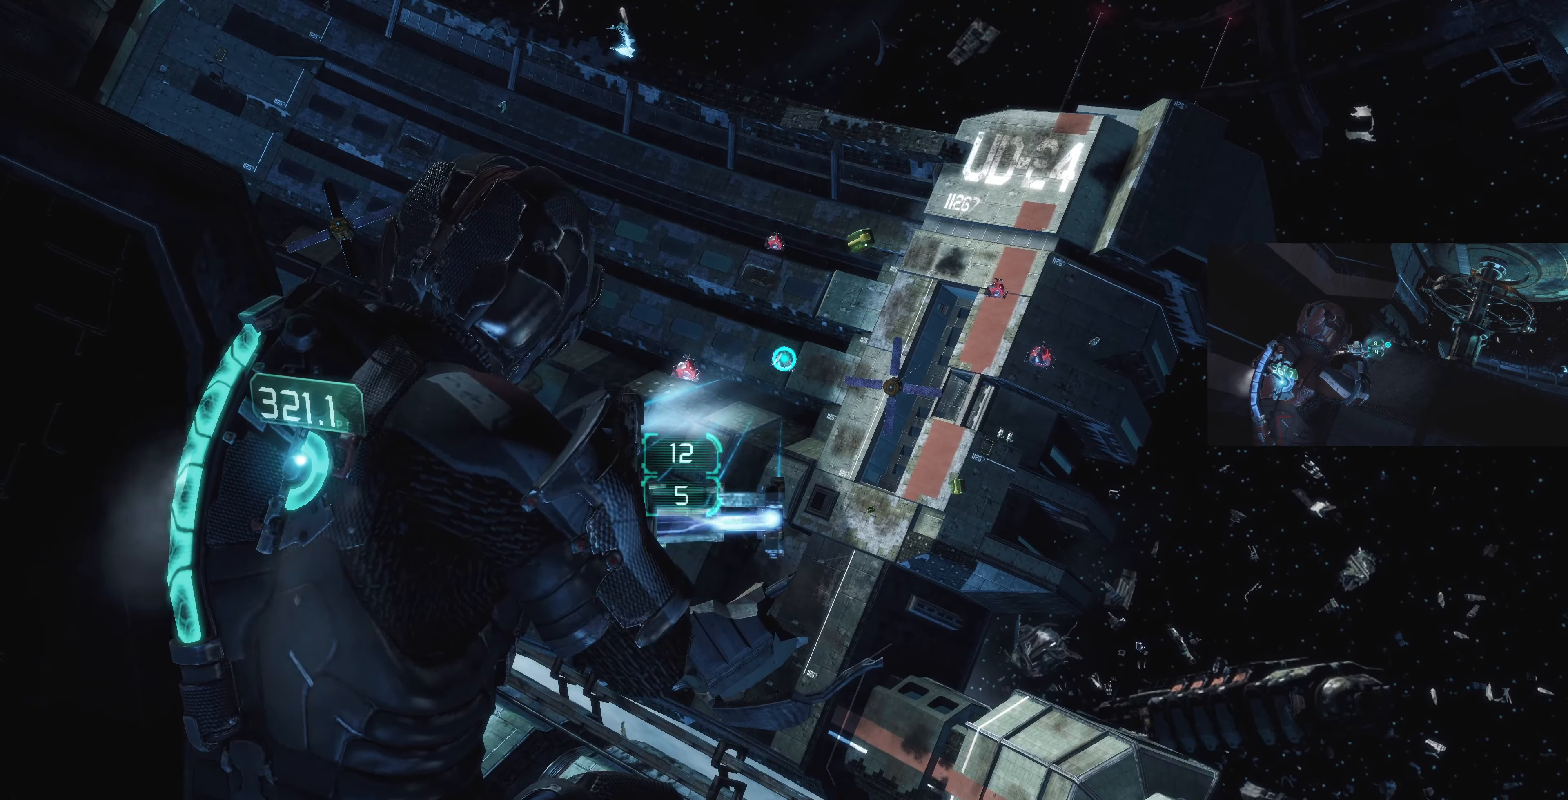
{"dt_ms": 500, "buttons": ["L2"], "left_stick": "up", "right_stick": "center", "events": [[33, "R2", "down"], [133, "R2", "up"]]}
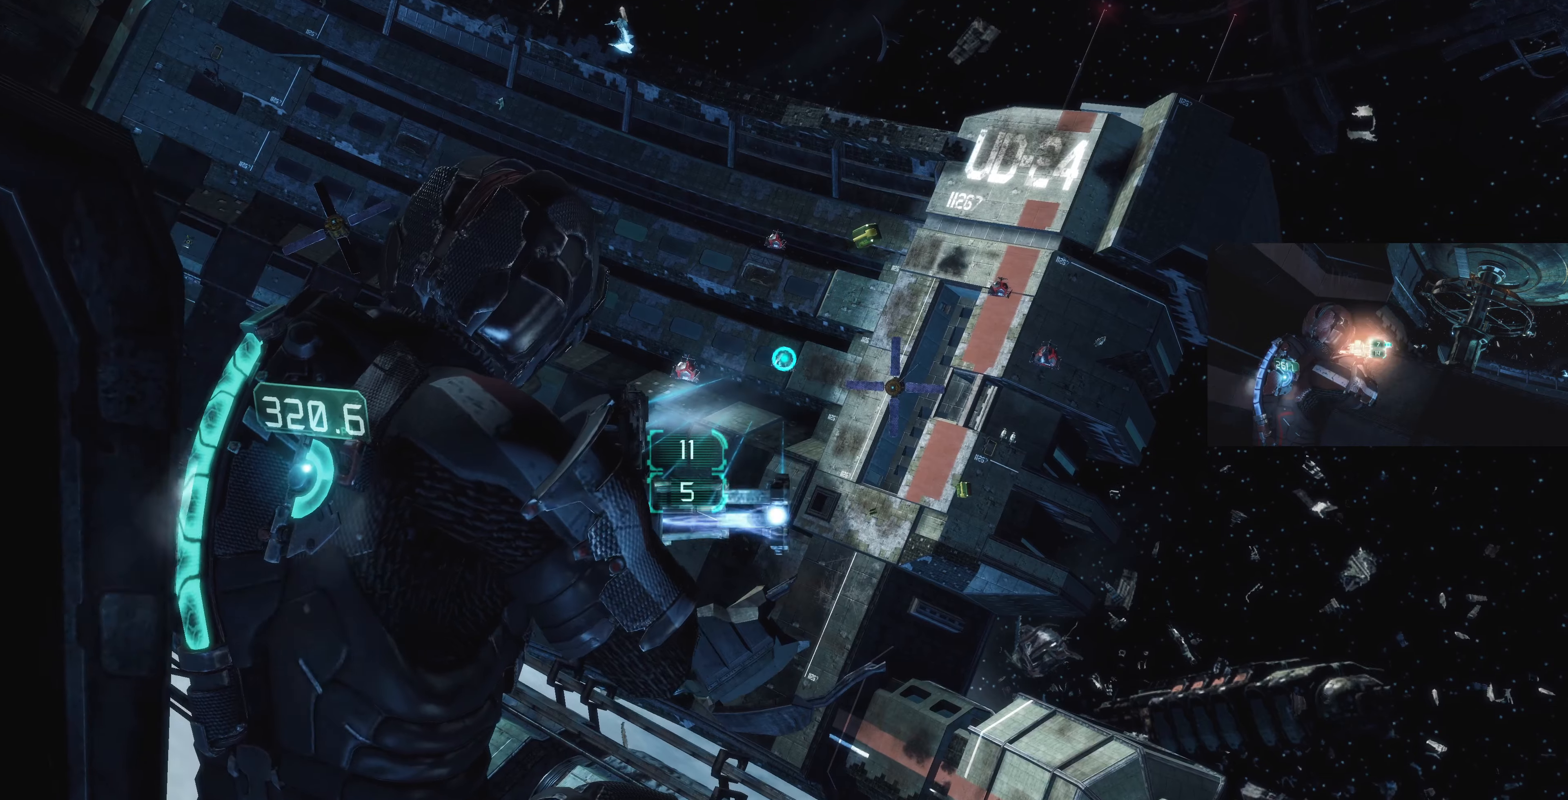
{"dt_ms": 500, "buttons": ["L2"], "left_stick": "up", "right_stick": "center", "events": [[167, "right_stick", "up-left"], [400, "right_stick", "center"]]}
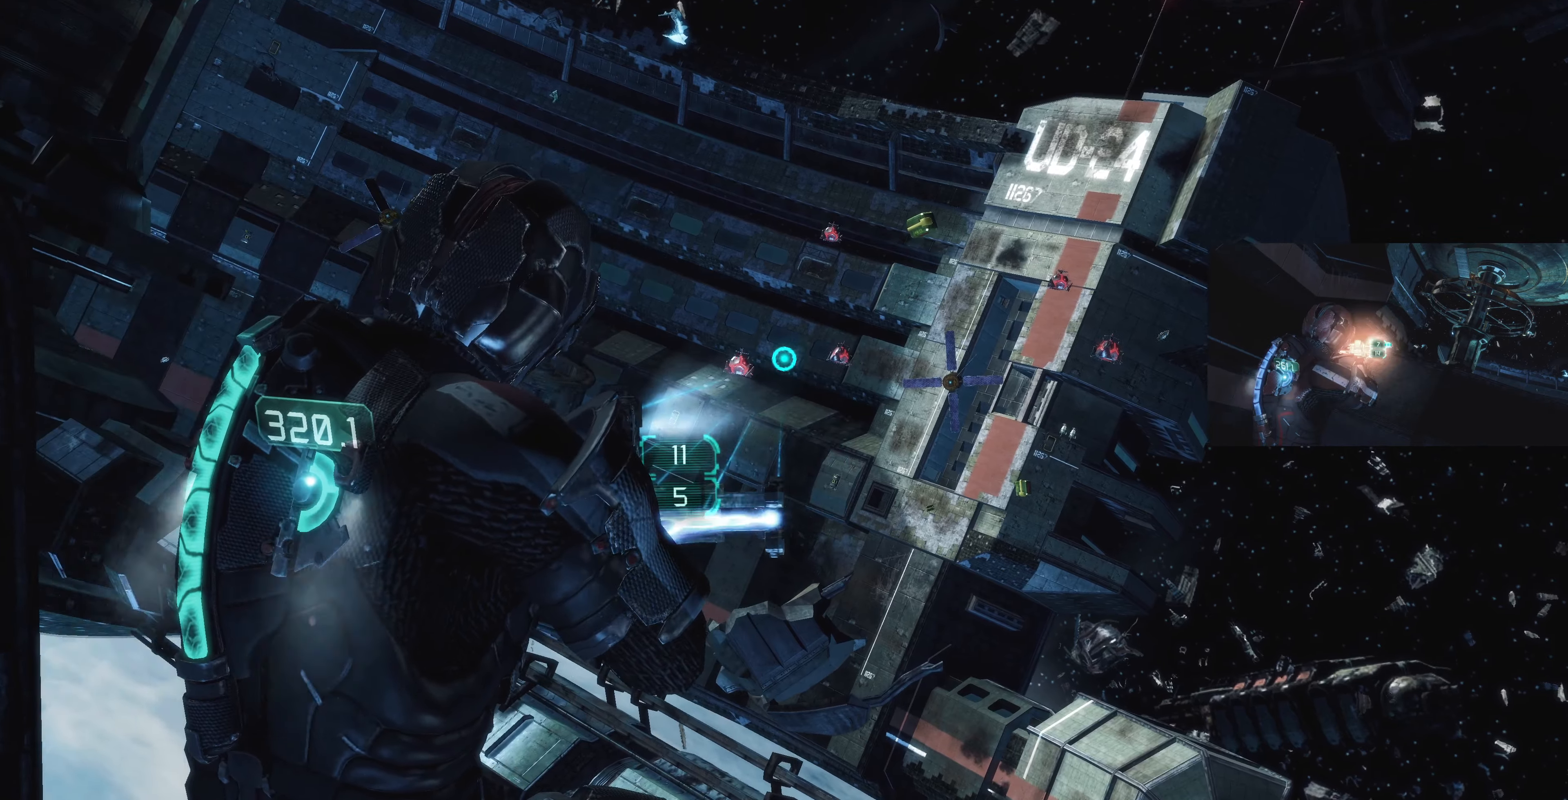
{"dt_ms": 500, "buttons": ["L2"], "left_stick": "up", "right_stick": "center", "events": [[67, "right_stick", "left"], [167, "right_stick", "up-left"], [300, "right_stick", "center"]]}
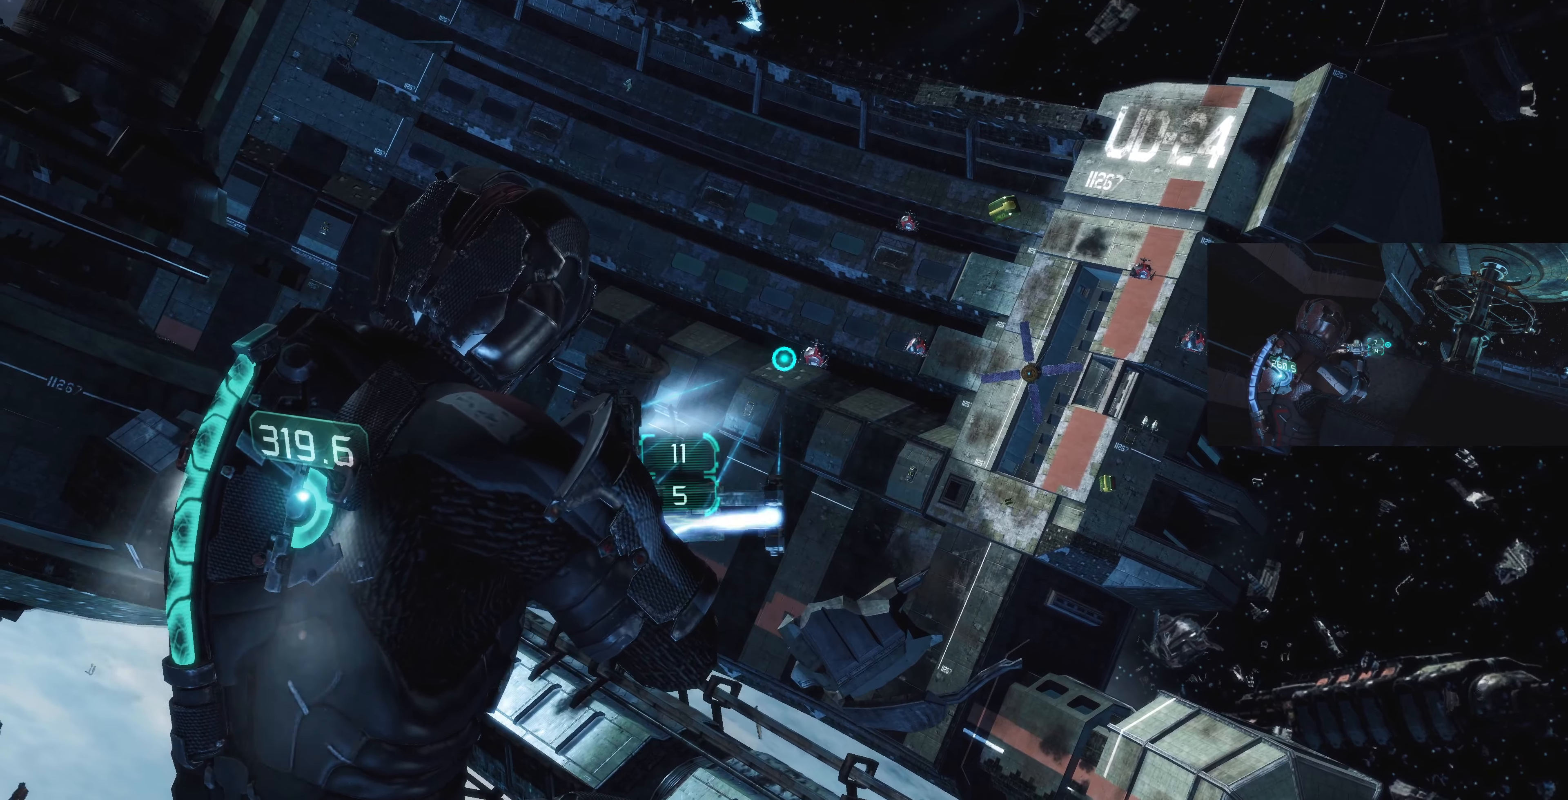
{"dt_ms": 500, "buttons": ["L2"], "left_stick": "up-right", "right_stick": "down-right", "events": [[100, "left_stick", "up-right"], [100, "right_stick", "down-right"], [234, "right_stick", "center"], [467, "right_stick", "down-right"]]}
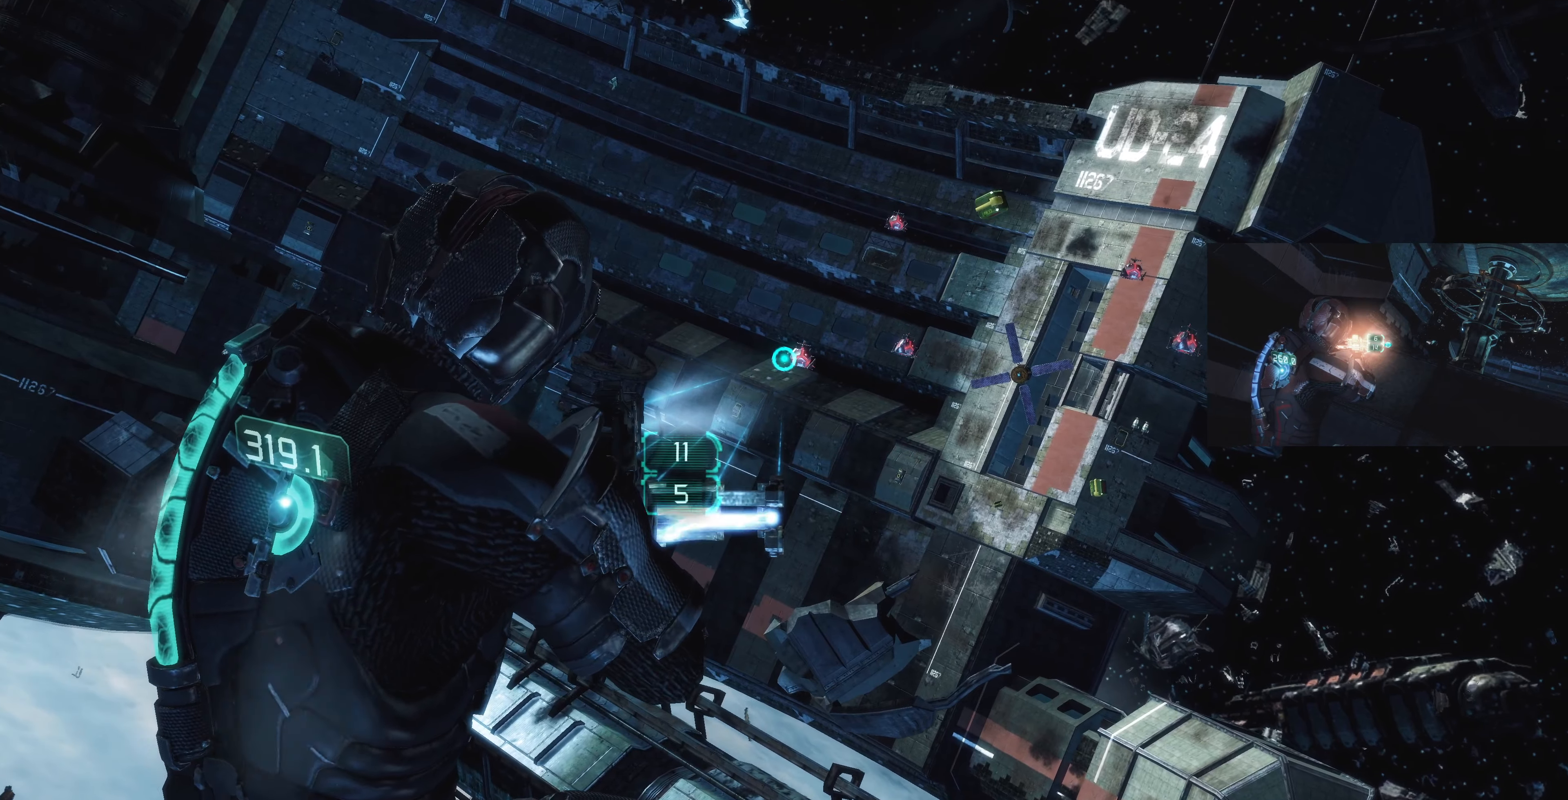
{"dt_ms": 500, "buttons": ["L2"], "left_stick": "up-right", "right_stick": "center", "events": [[100, "right_stick", "center"], [167, "R2", "down"], [300, "R2", "up"]]}